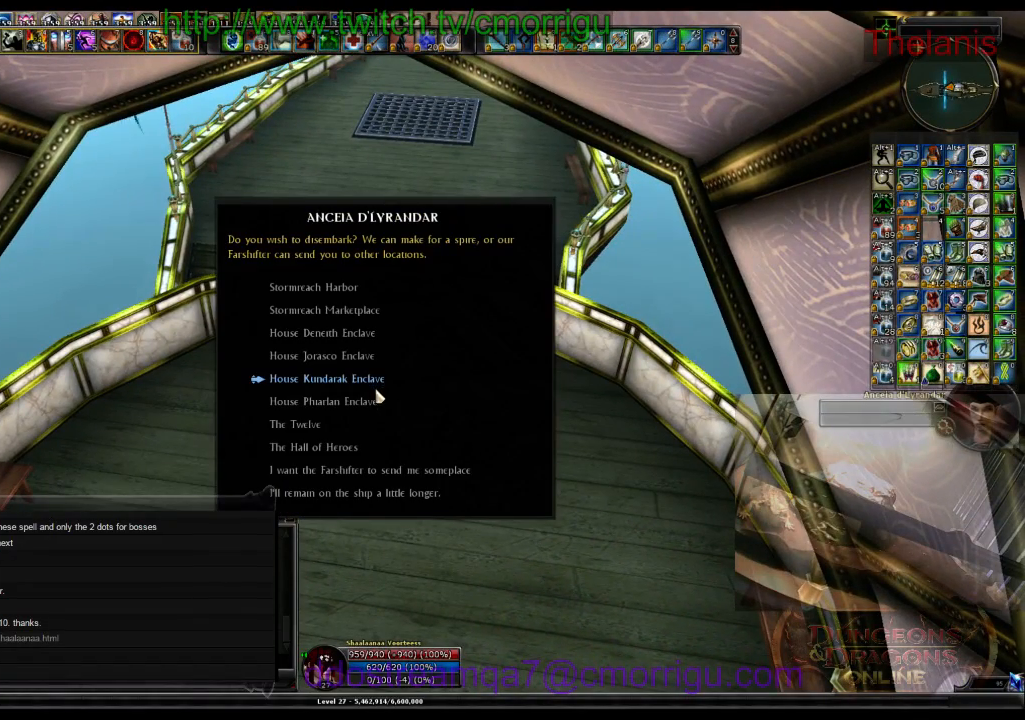
Gameplay with keyboard; each line is a JSON object with the keys held at the frame after it. "events" lists presses ("down") and releases ("up") of ".", "/", "0", "1", "2", "3", "4", "5", "6", "7", "8", "9", "a", "b", "backslash", "backspace", "c", "caps_lock", "comma", "ctrl_l", "ctrl_r", "d", "e", "equals", "escape", "f", "f1", "f10", "f11", "f12", "f2", "f3", "f4", "f5", "f6", "f7", "f8", "f9", "g", "h", "i", "j", "k", "l", "lbracket", "m", "minus", "n", "o", "p", "q", "quote", "r", "rbracket", "return", "s", "semicolon", "shift_l", "shift_r", "space", "t", "tab", "tilde", "u", "v", "w", "x", "y" and "z" between this image and that frame as [ms after this image, input, new state], when the widget could be followed in between. No other keys are recorded. Mouse input is not recorded.
{"keys": [], "events": []}
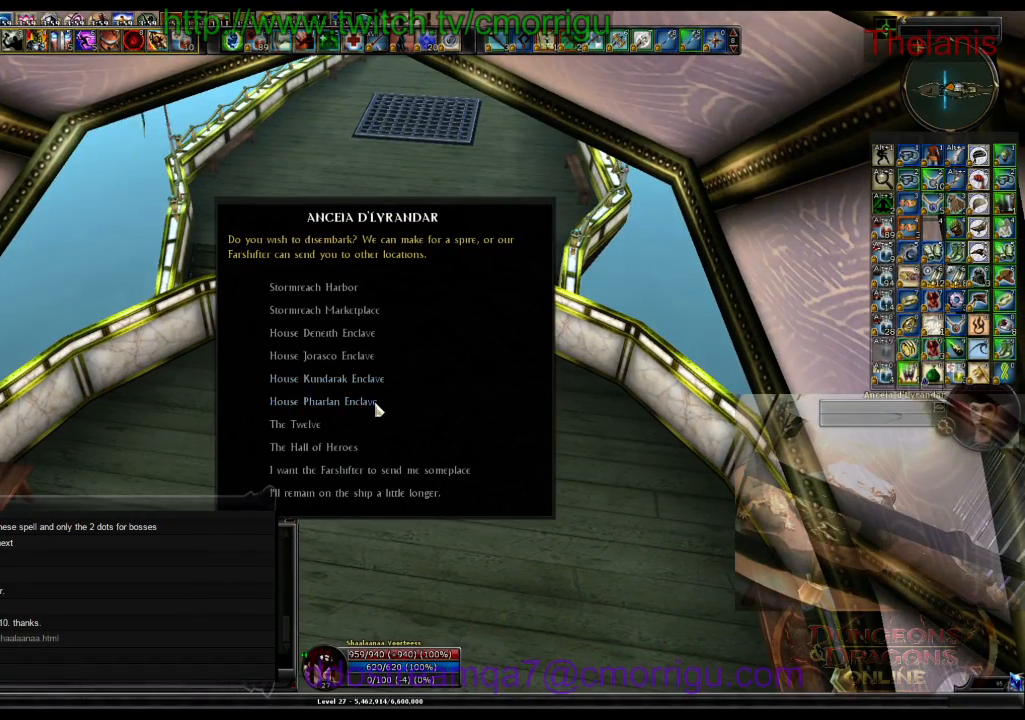
{"keys": [], "events": []}
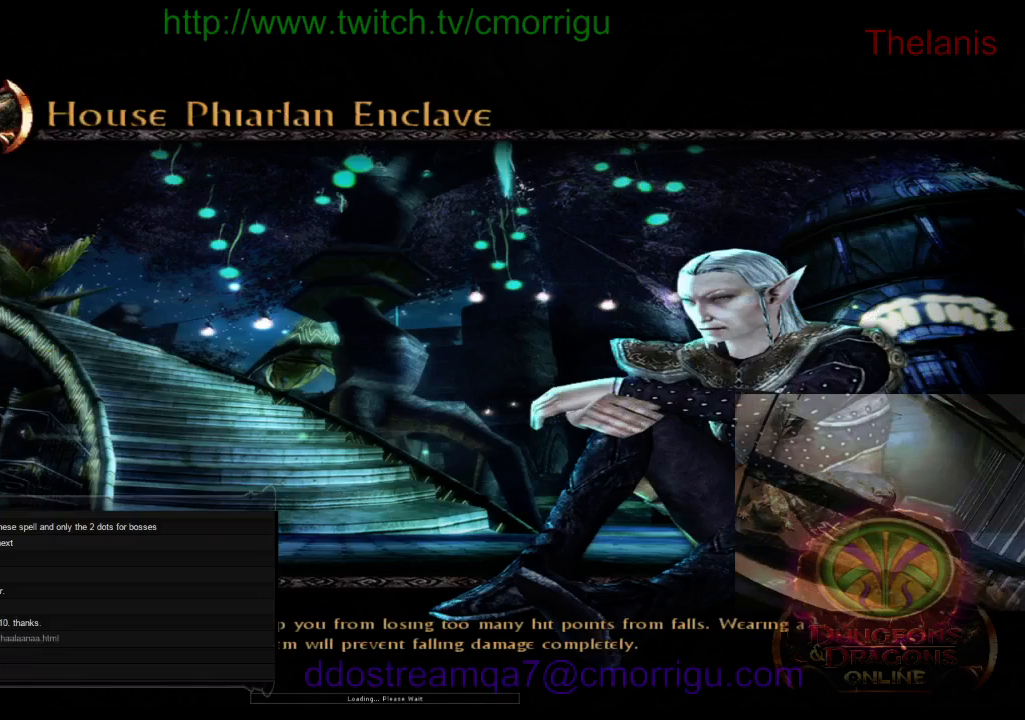
{"keys": [], "events": []}
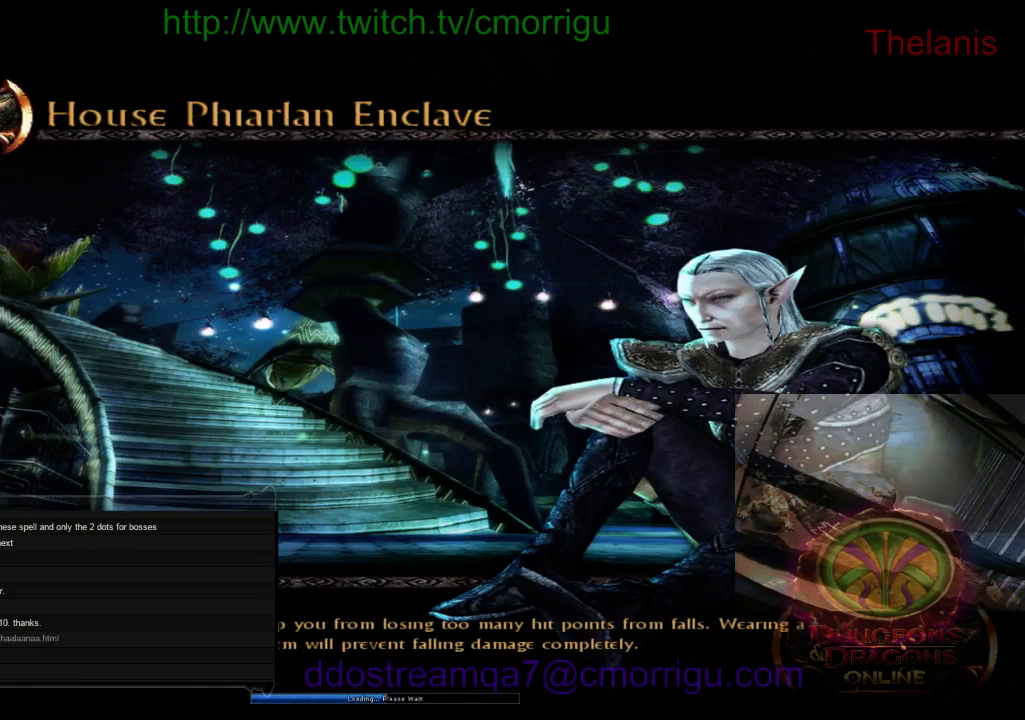
{"keys": [], "events": []}
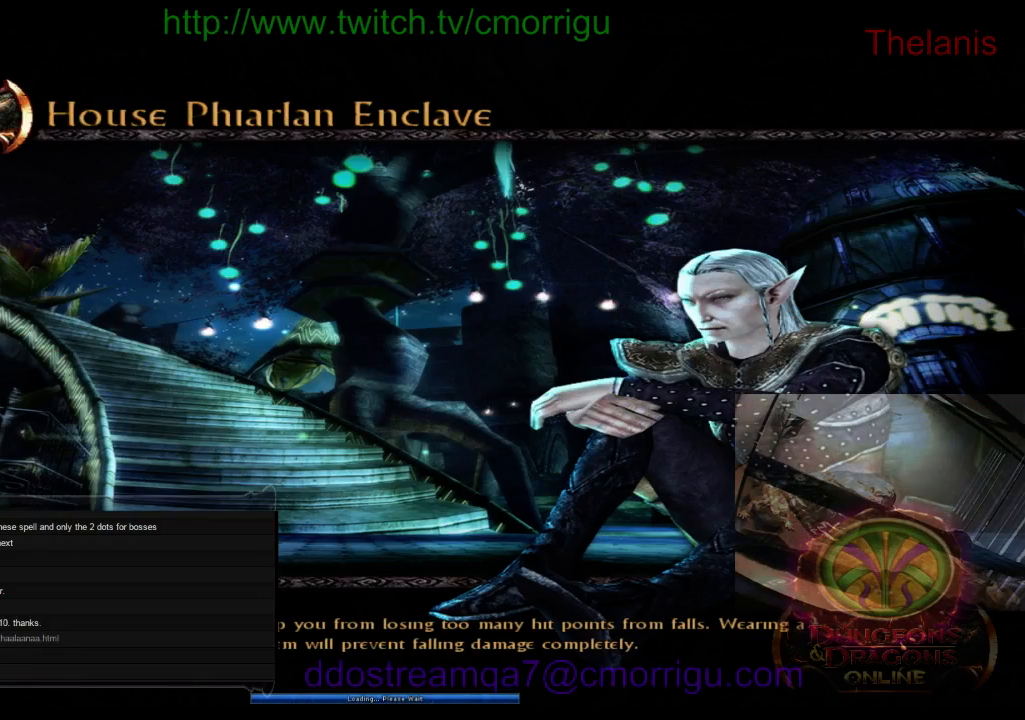
{"keys": [], "events": []}
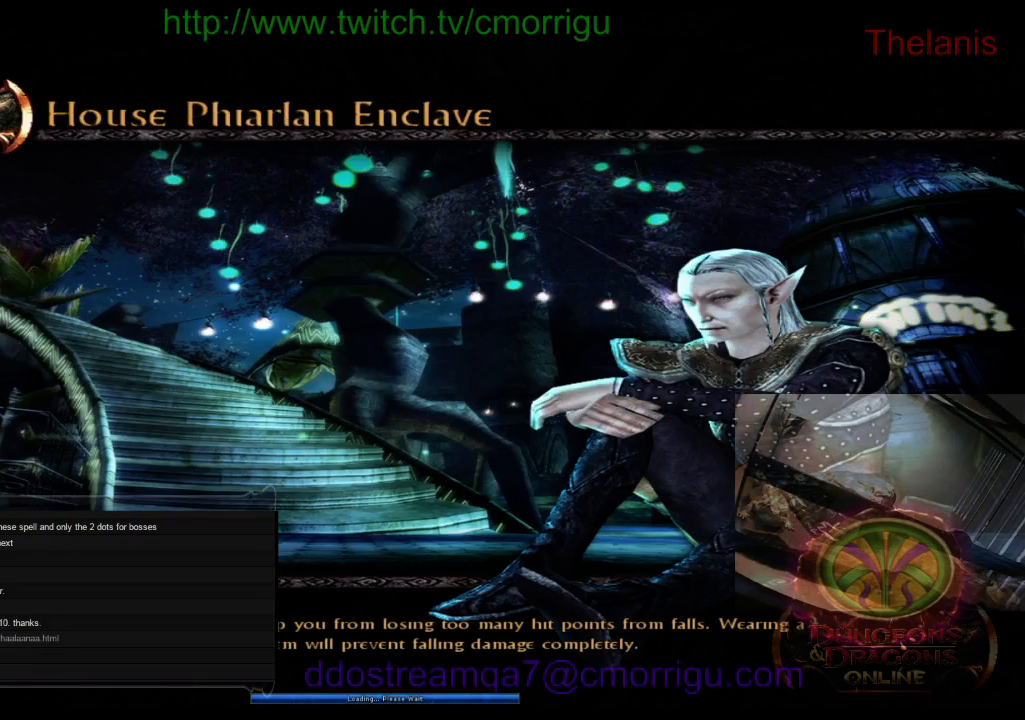
{"keys": [], "events": []}
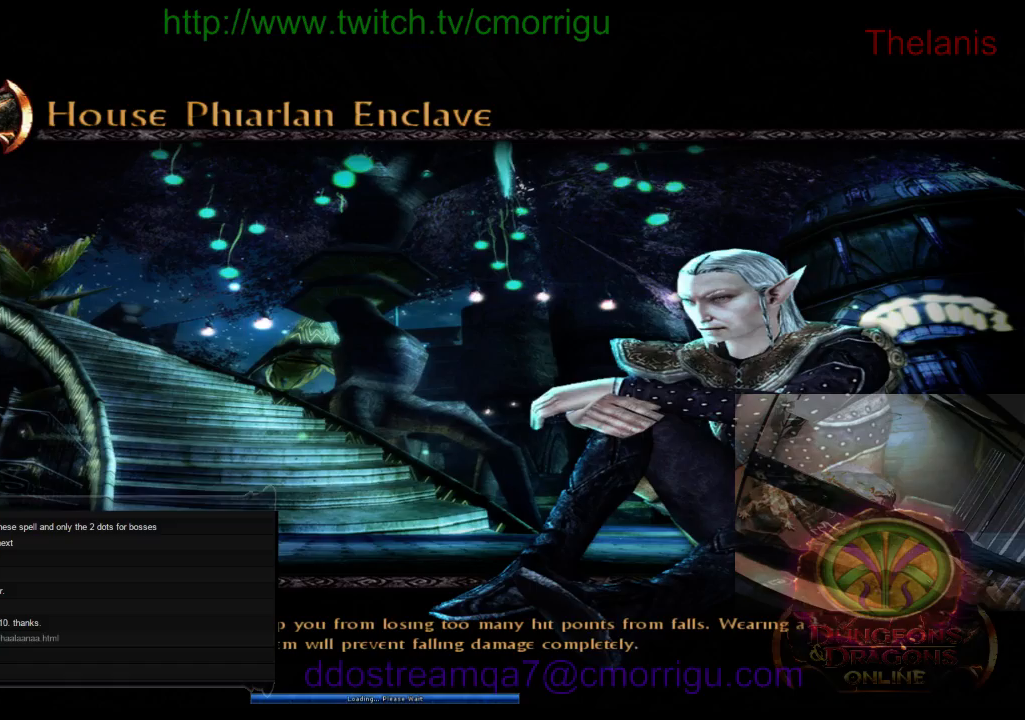
{"keys": [], "events": []}
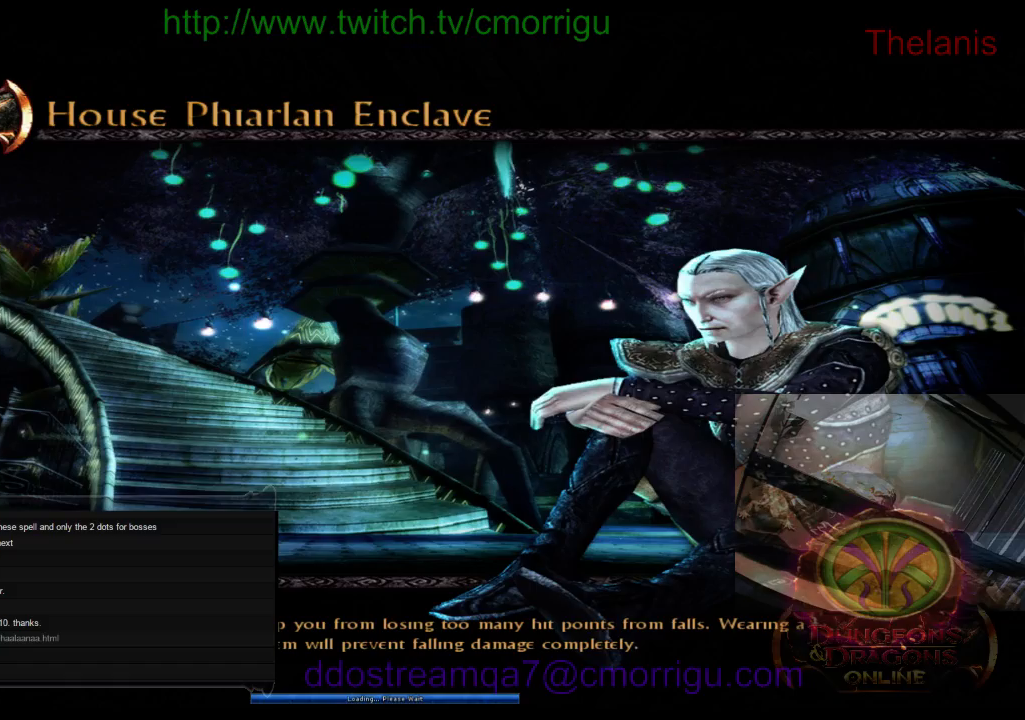
{"keys": [], "events": []}
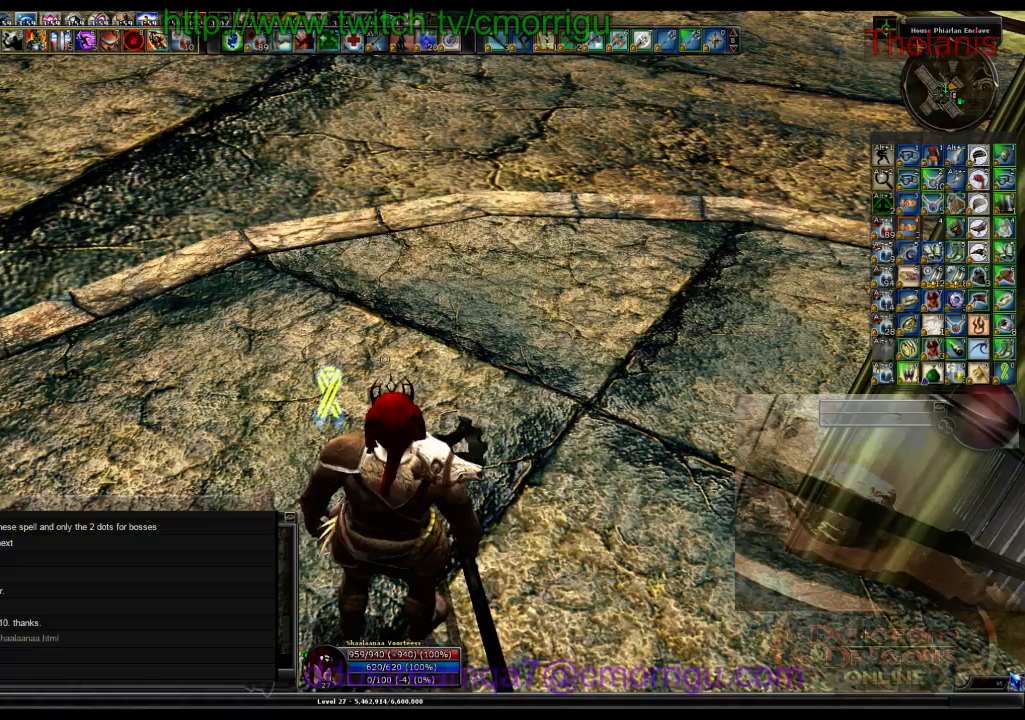
{"keys": [], "events": []}
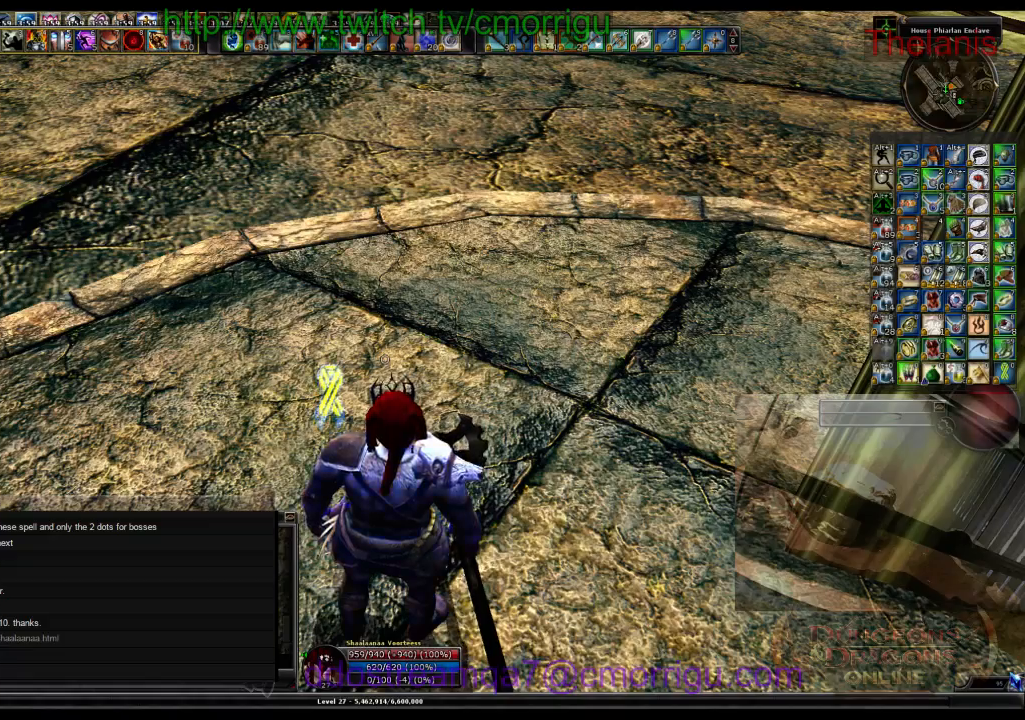
{"keys": [], "events": []}
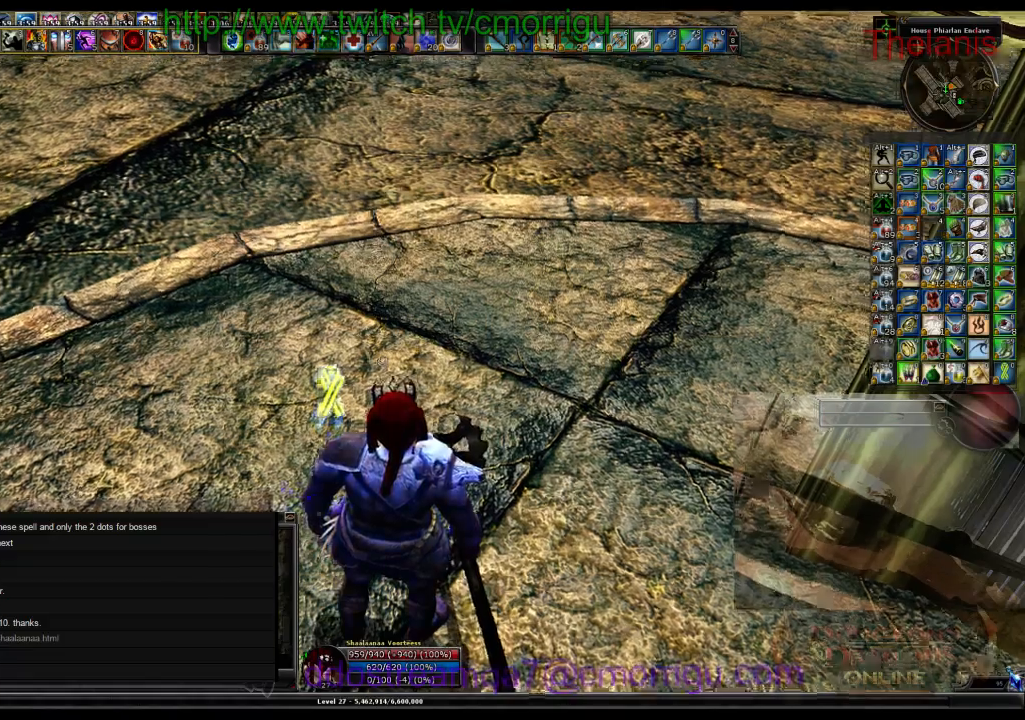
{"keys": ["w"], "events": [[367, "w", "down"]]}
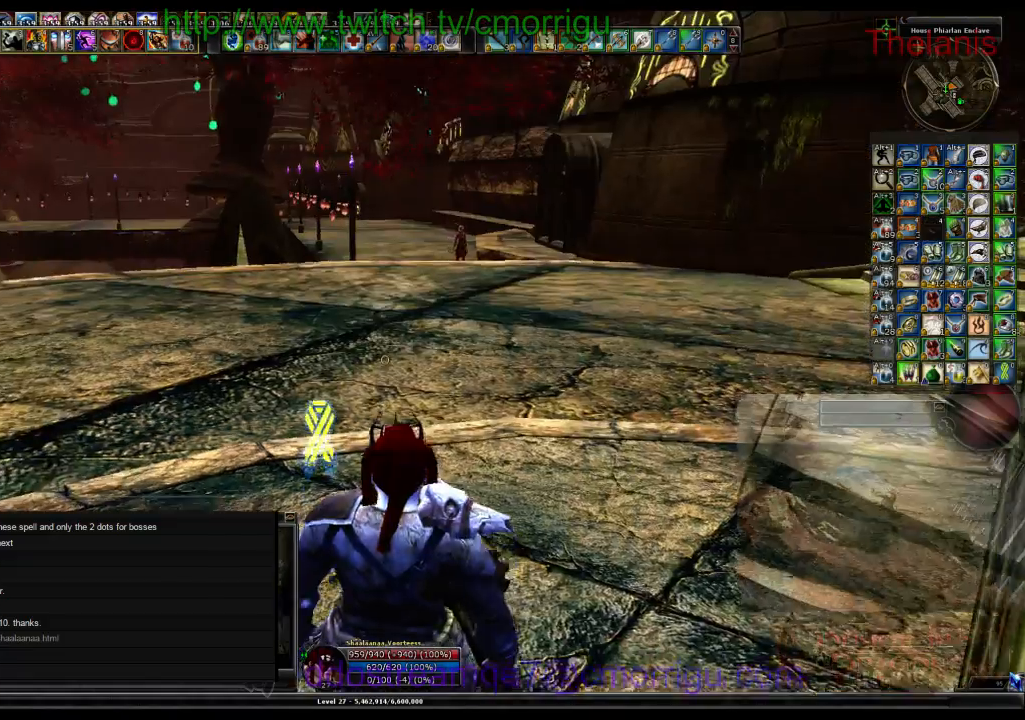
{"keys": ["w"], "events": []}
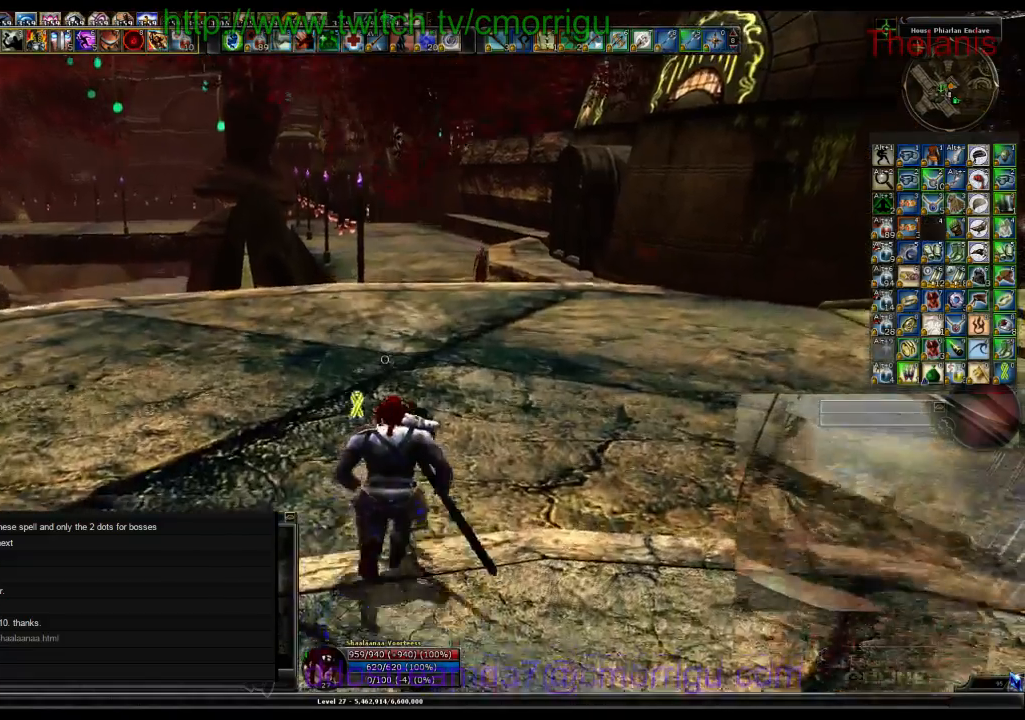
{"keys": ["w"], "events": []}
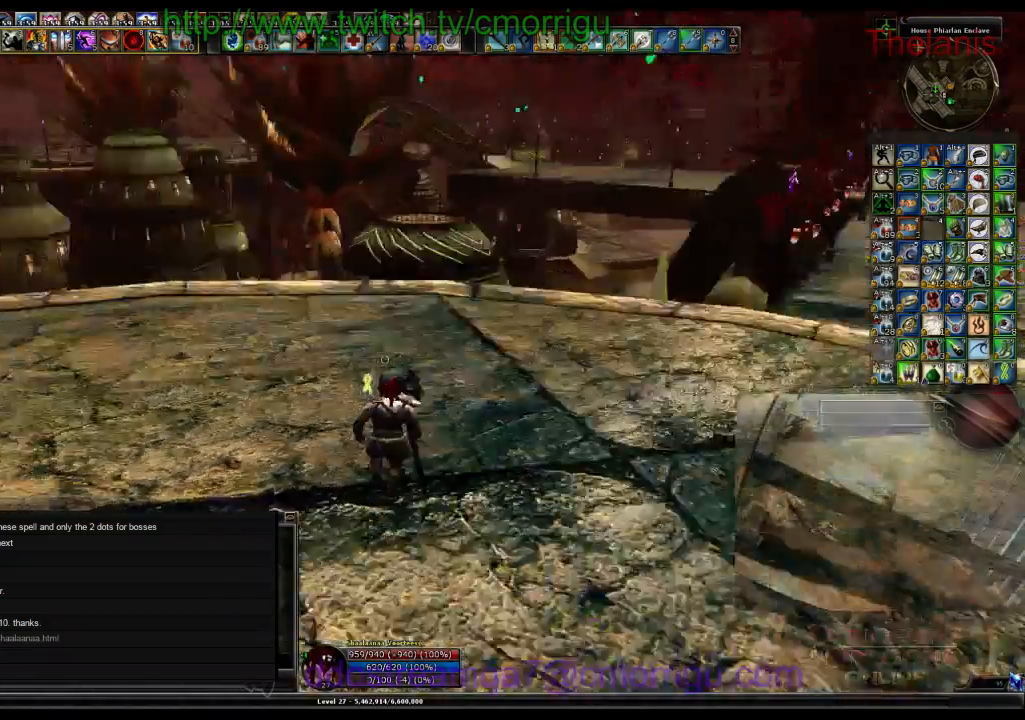
{"keys": ["w"], "events": []}
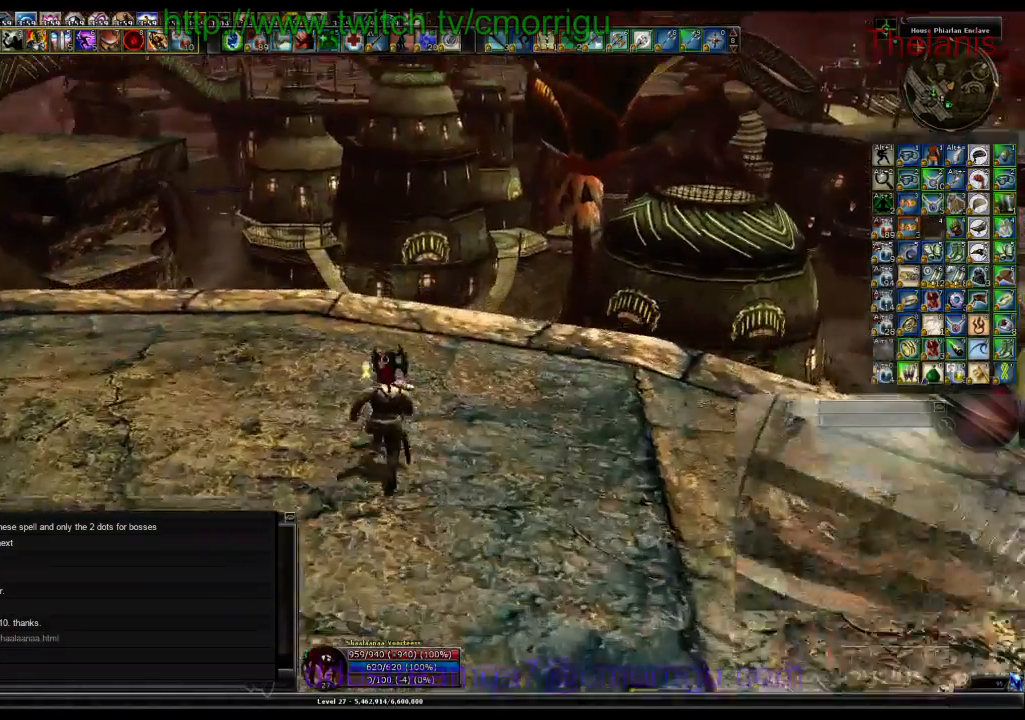
{"keys": [], "events": [[300, "w", "up"]]}
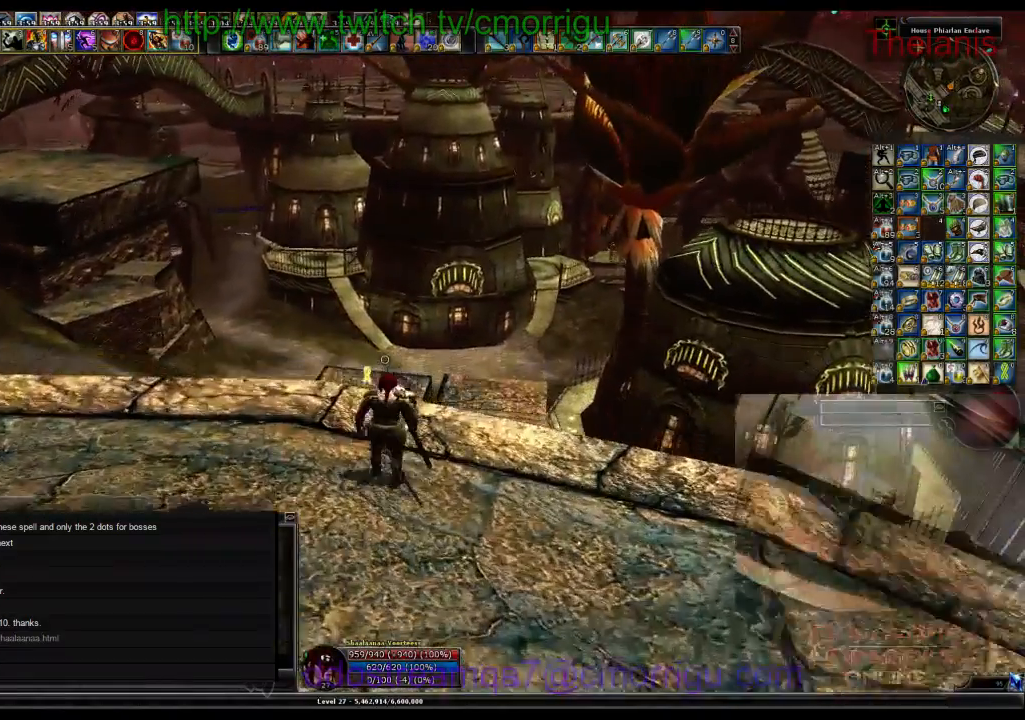
{"keys": ["a"], "events": [[200, "a", "down"]]}
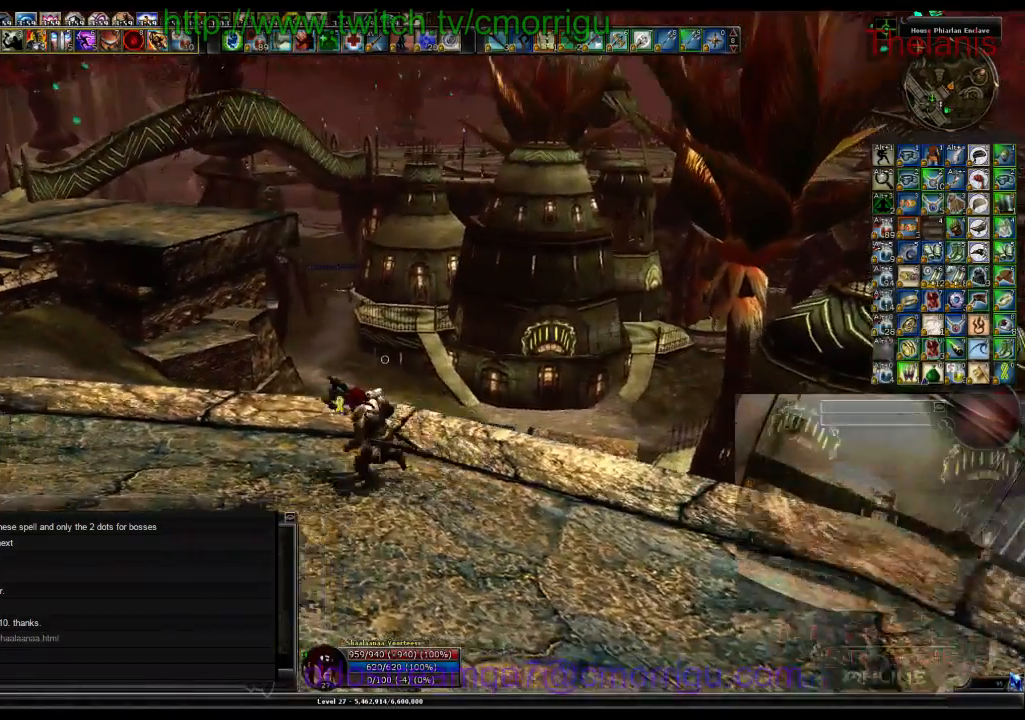
{"keys": ["a", "w"], "events": [[67, "w", "down"]]}
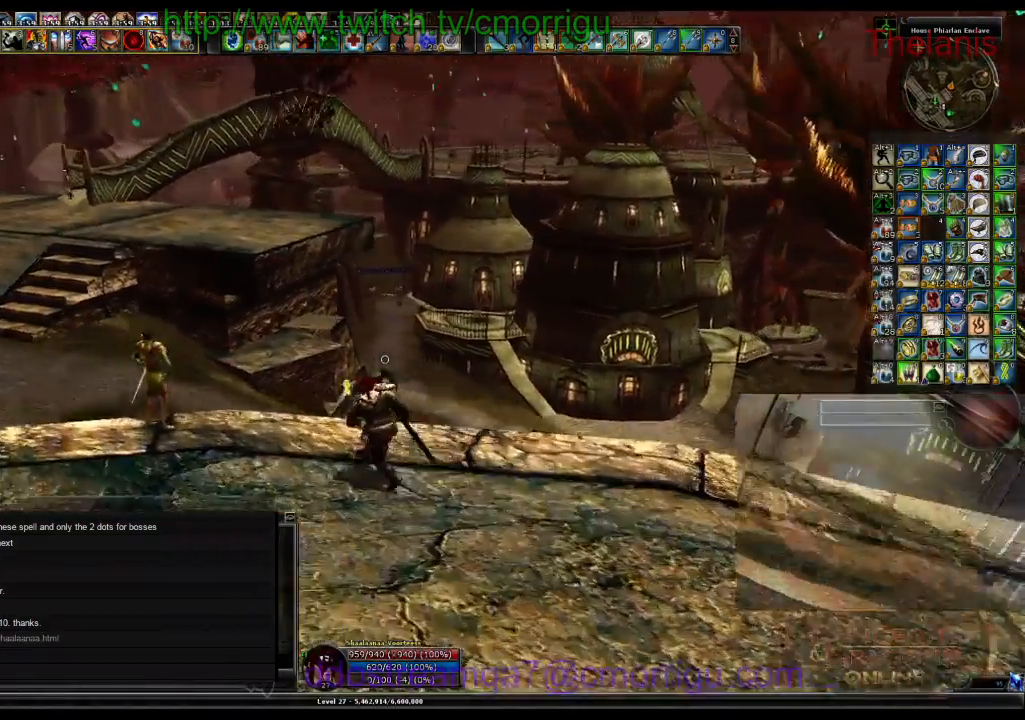
{"keys": ["w"], "events": [[367, "a", "up"]]}
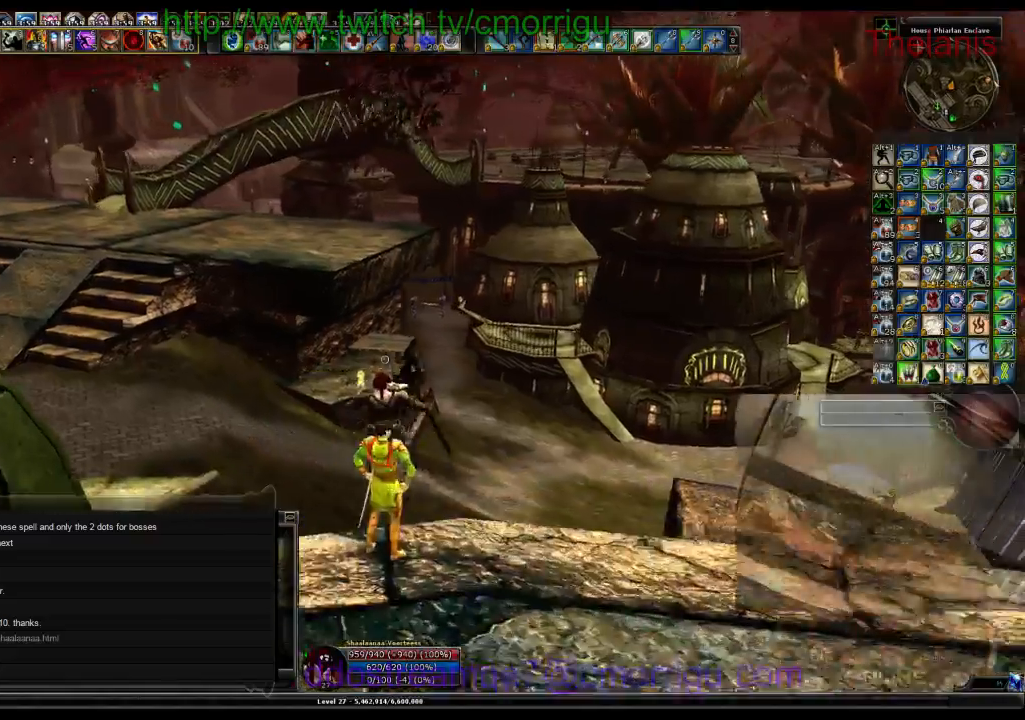
{"keys": ["w"], "events": []}
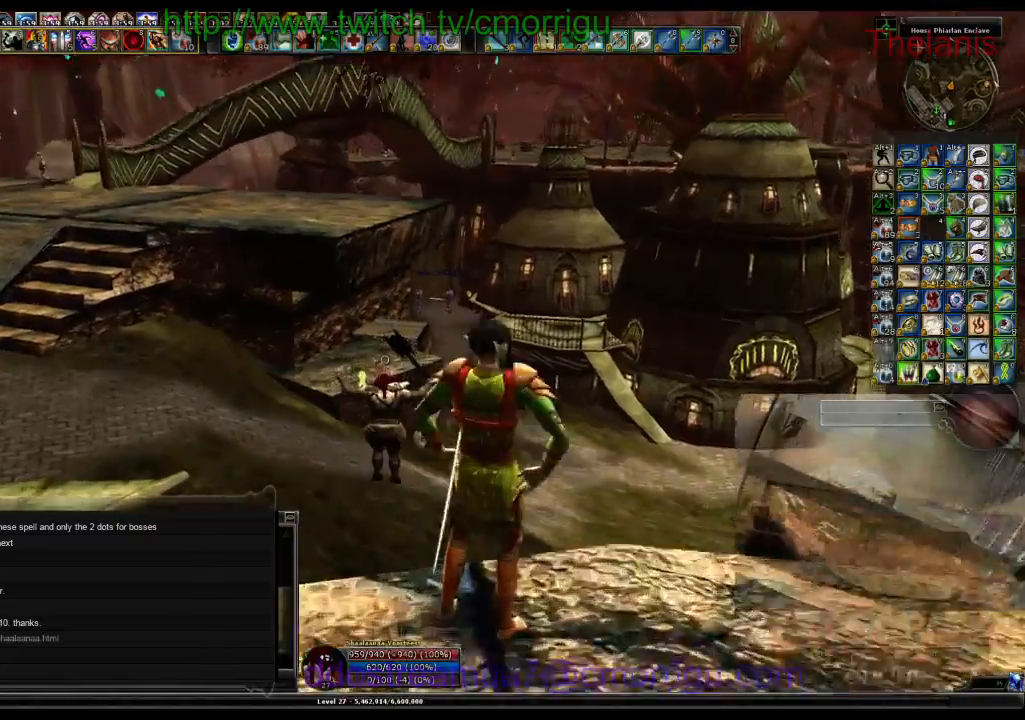
{"keys": ["w"], "events": []}
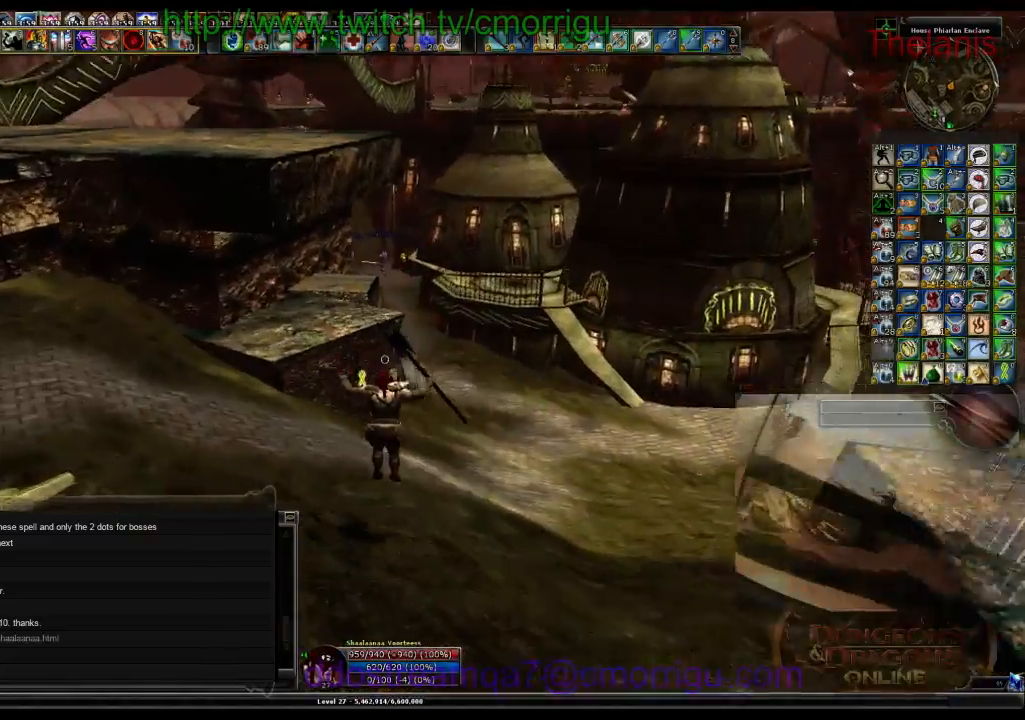
{"keys": ["w"], "events": []}
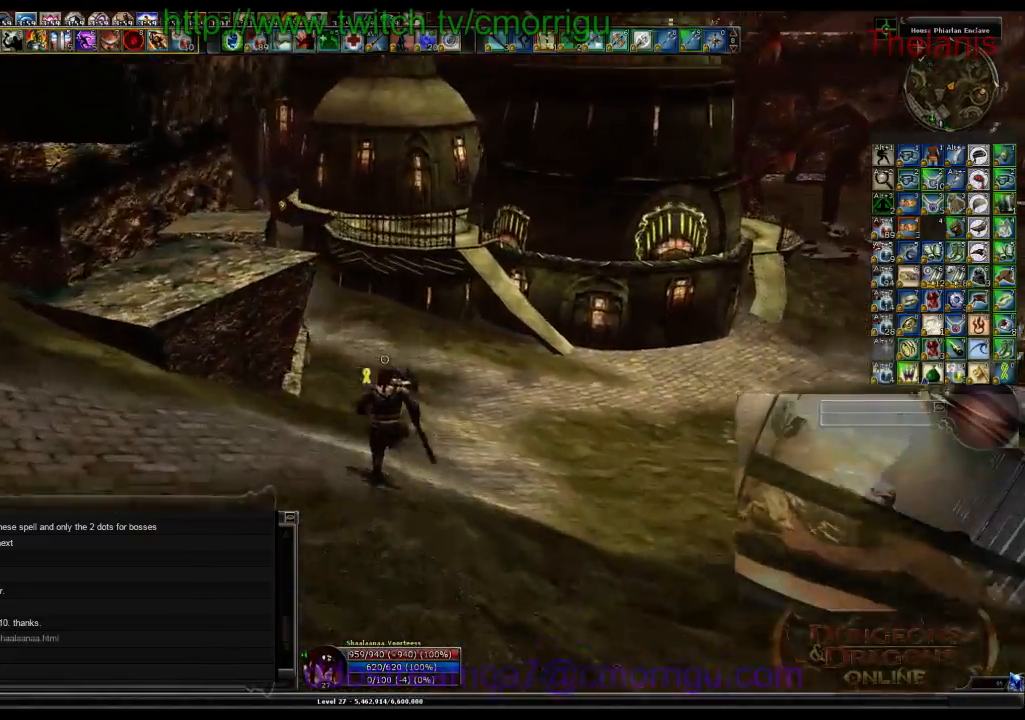
{"keys": ["w"], "events": []}
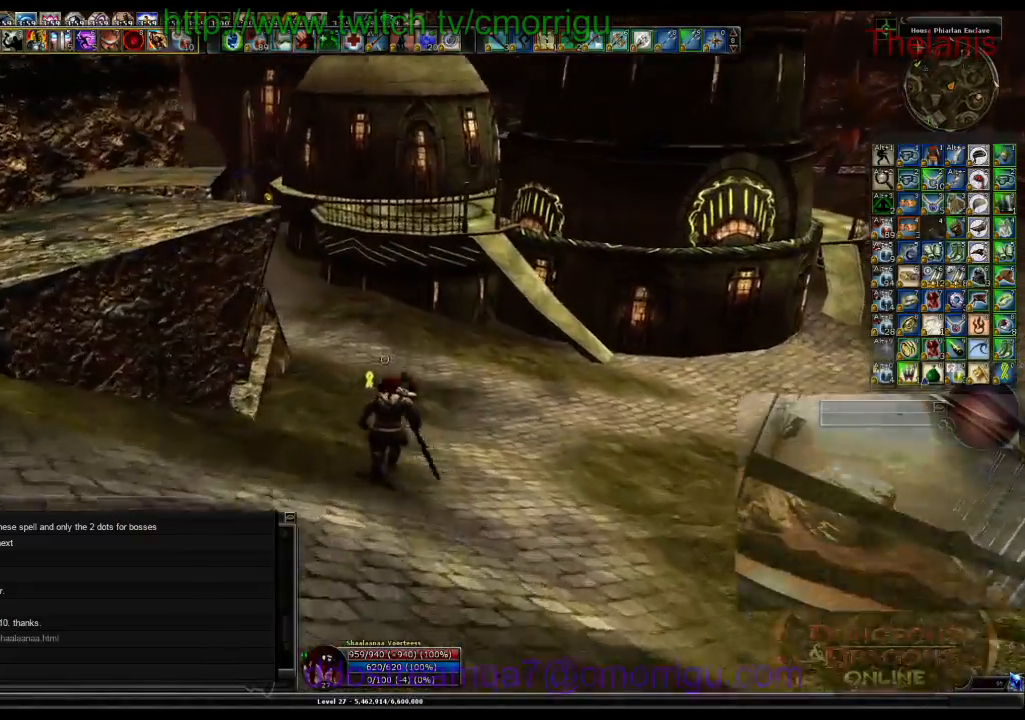
{"keys": ["w"], "events": []}
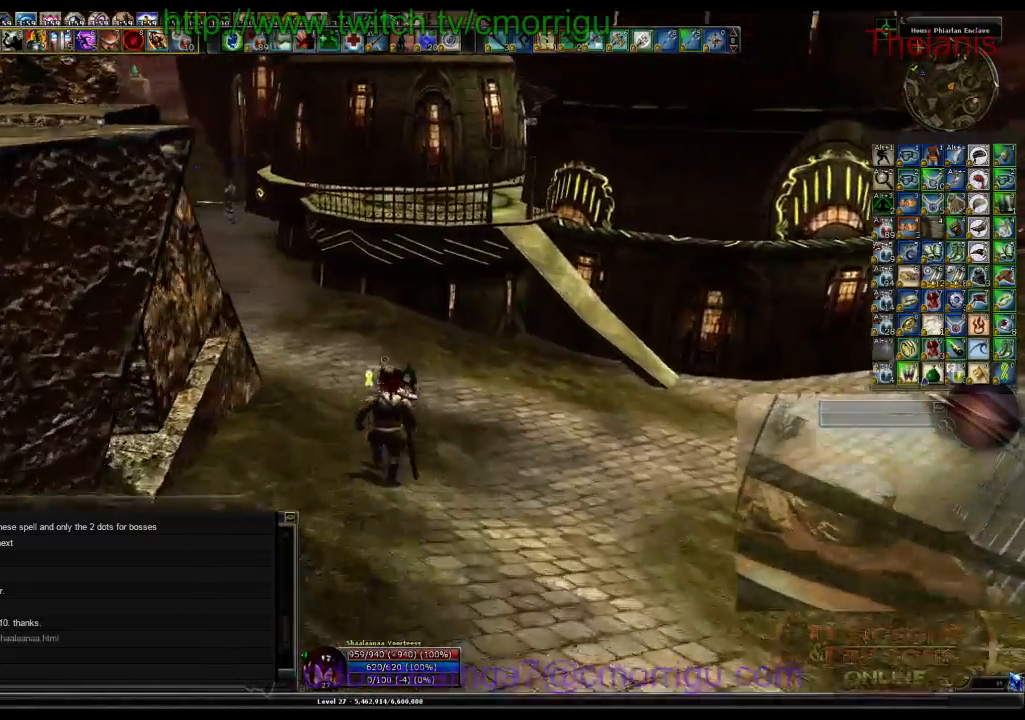
{"keys": ["w"], "events": []}
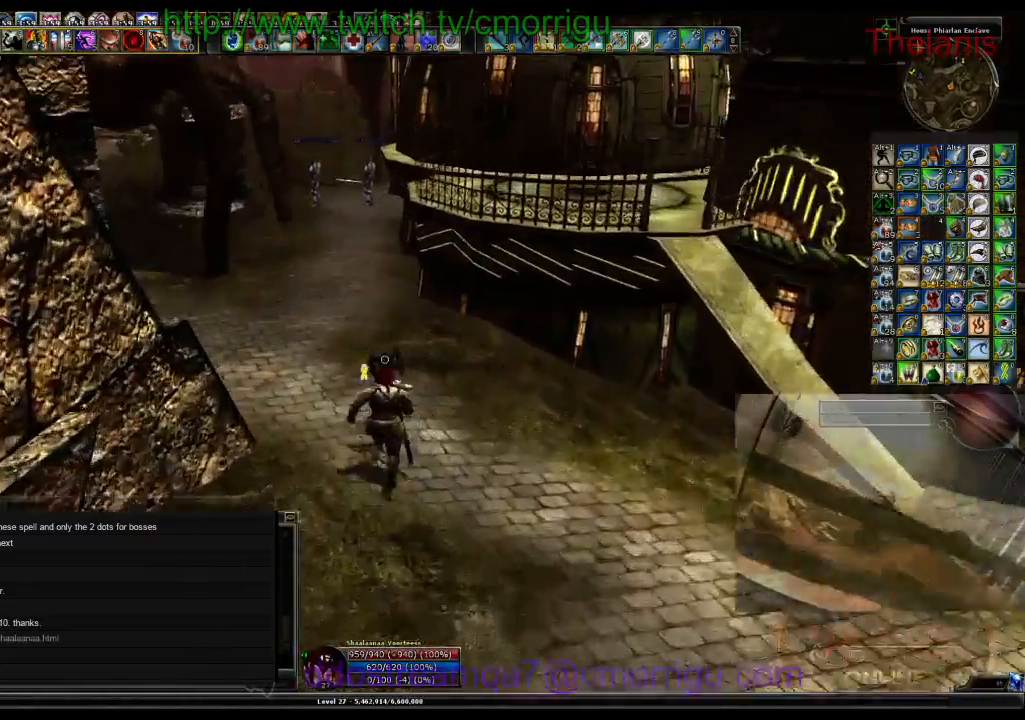
{"keys": ["w"], "events": []}
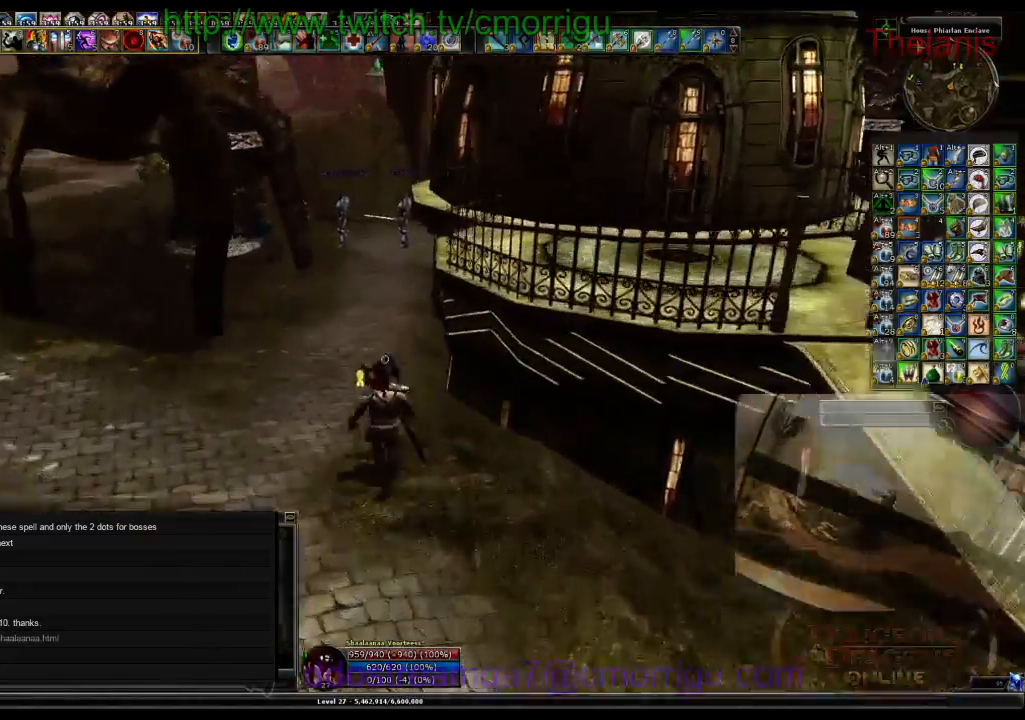
{"keys": ["w"], "events": []}
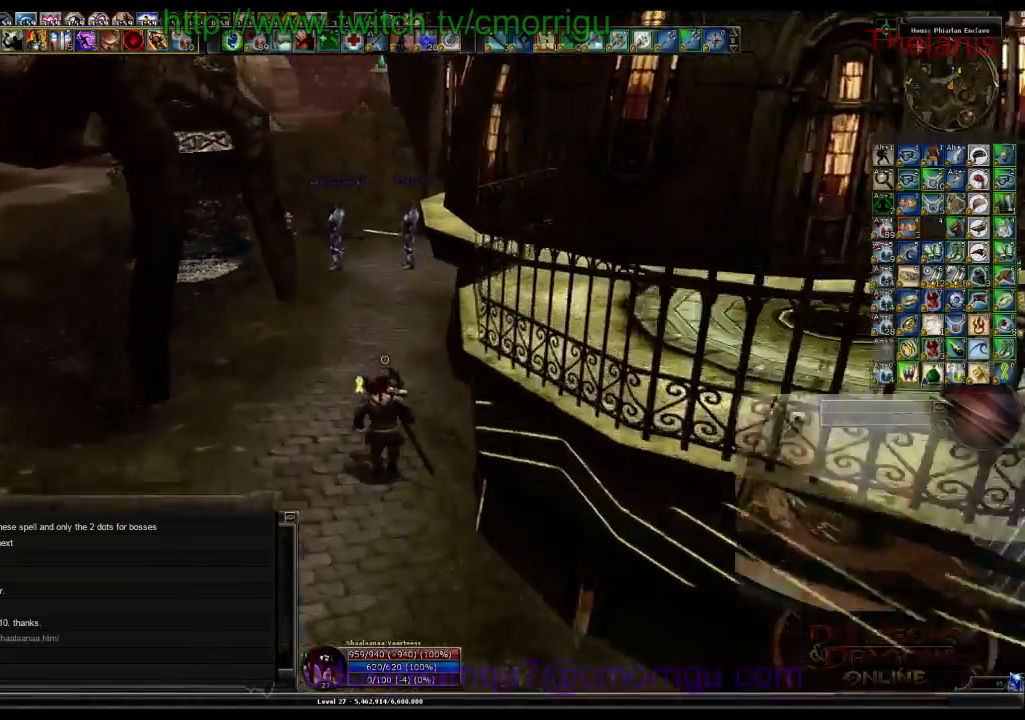
{"keys": ["w"], "events": []}
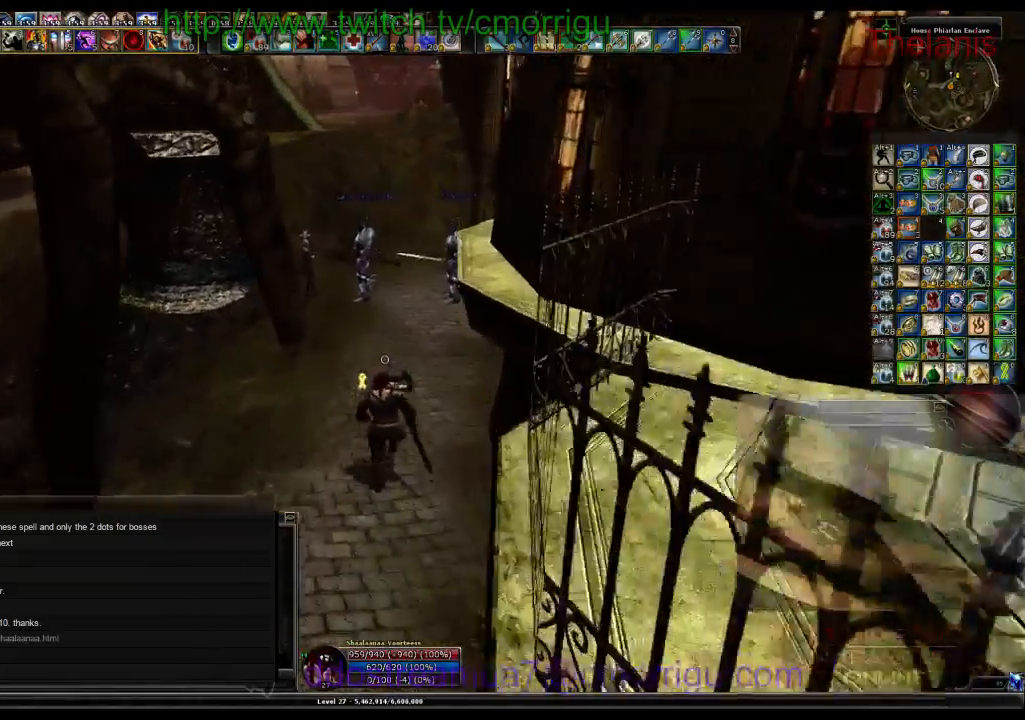
{"keys": ["w"], "events": []}
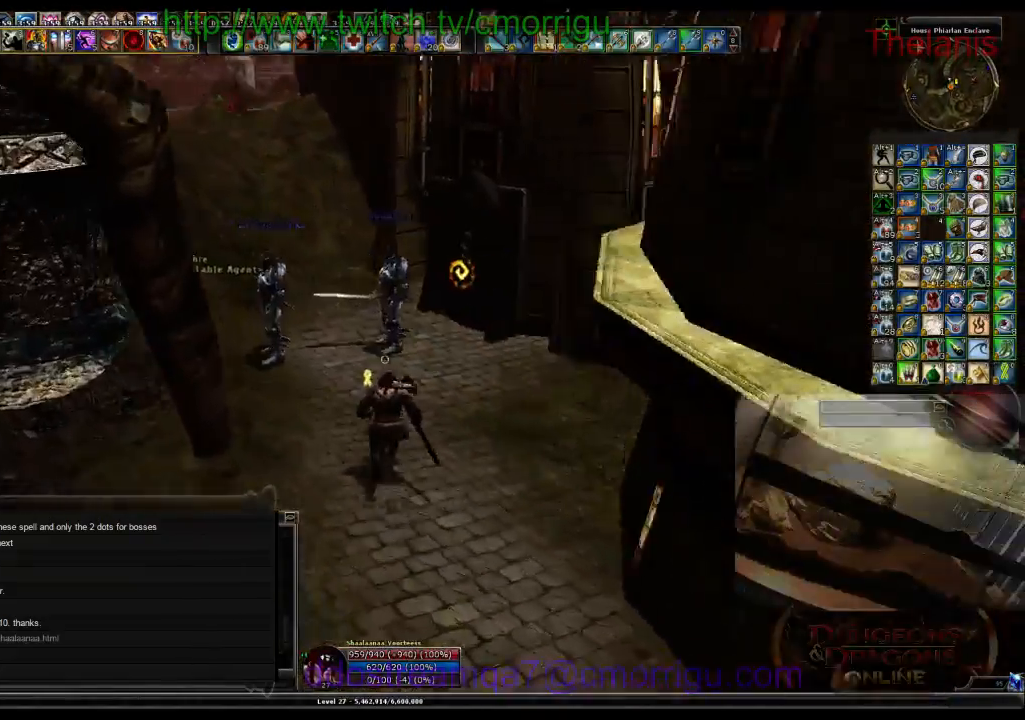
{"keys": ["w"], "events": []}
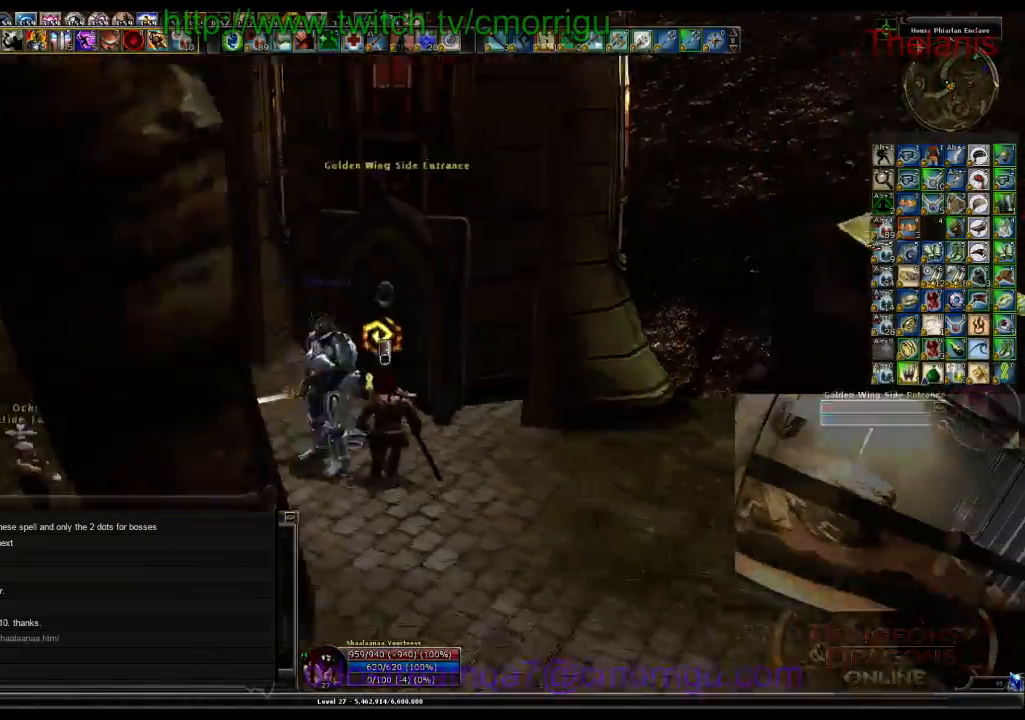
{"keys": [], "events": [[33, "w", "up"]]}